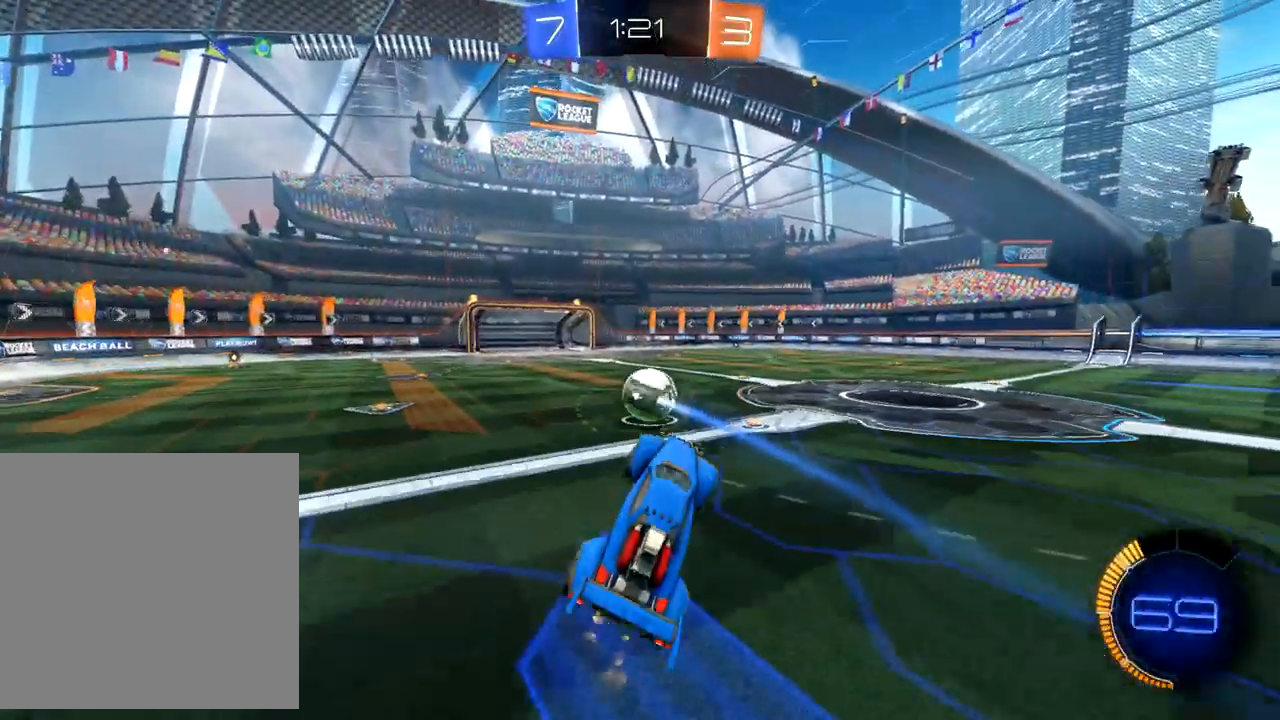
Gameplay with a controller (Xbox layout); each line is a JSON object with the inputs held at the frame after it. "events" lists button and stick changes between this image and that frame as [ms after this image, input, new state], when the widget could be followed in between. Not read: right_stick.
{"buttons": ["B", "R2"], "left_stick": "center", "events": [[117, "left_stick", "center"], [417, "B", "down"]]}
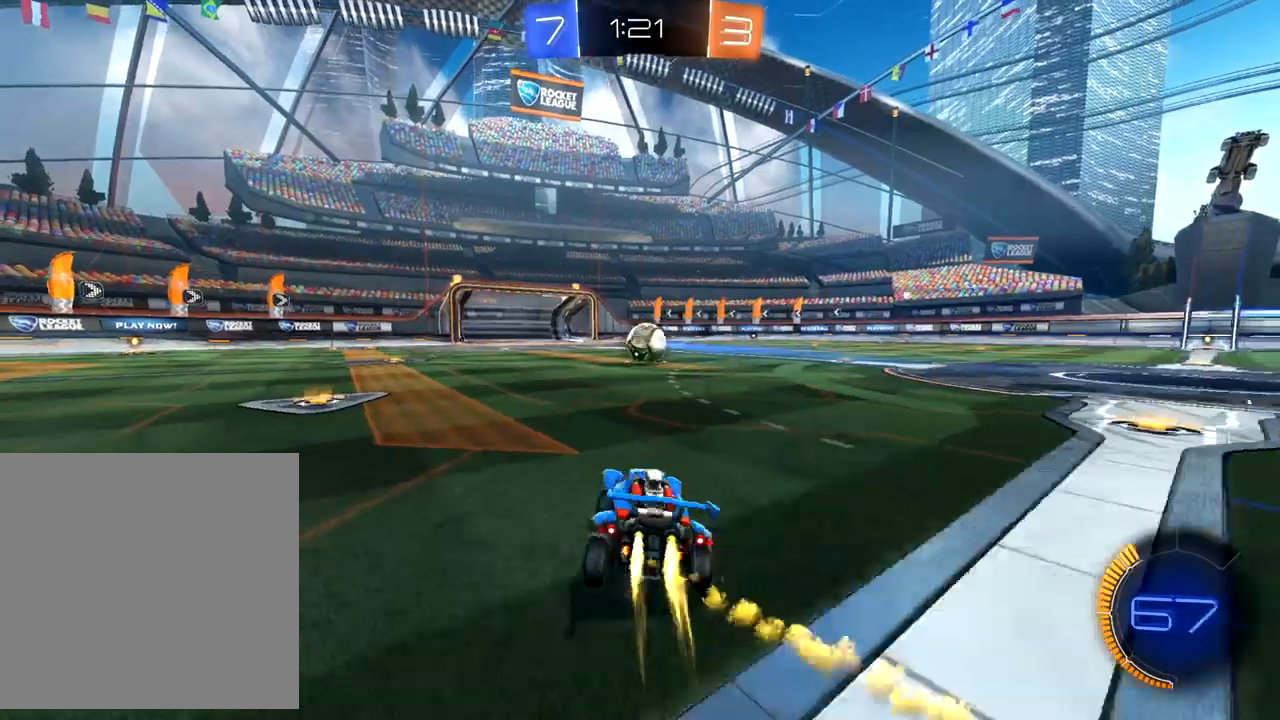
{"buttons": ["R2"], "left_stick": "up-right", "events": [[217, "left_stick", "right"], [317, "B", "up"], [317, "left_stick", "up-right"], [417, "A", "down"], [467, "A", "up"]]}
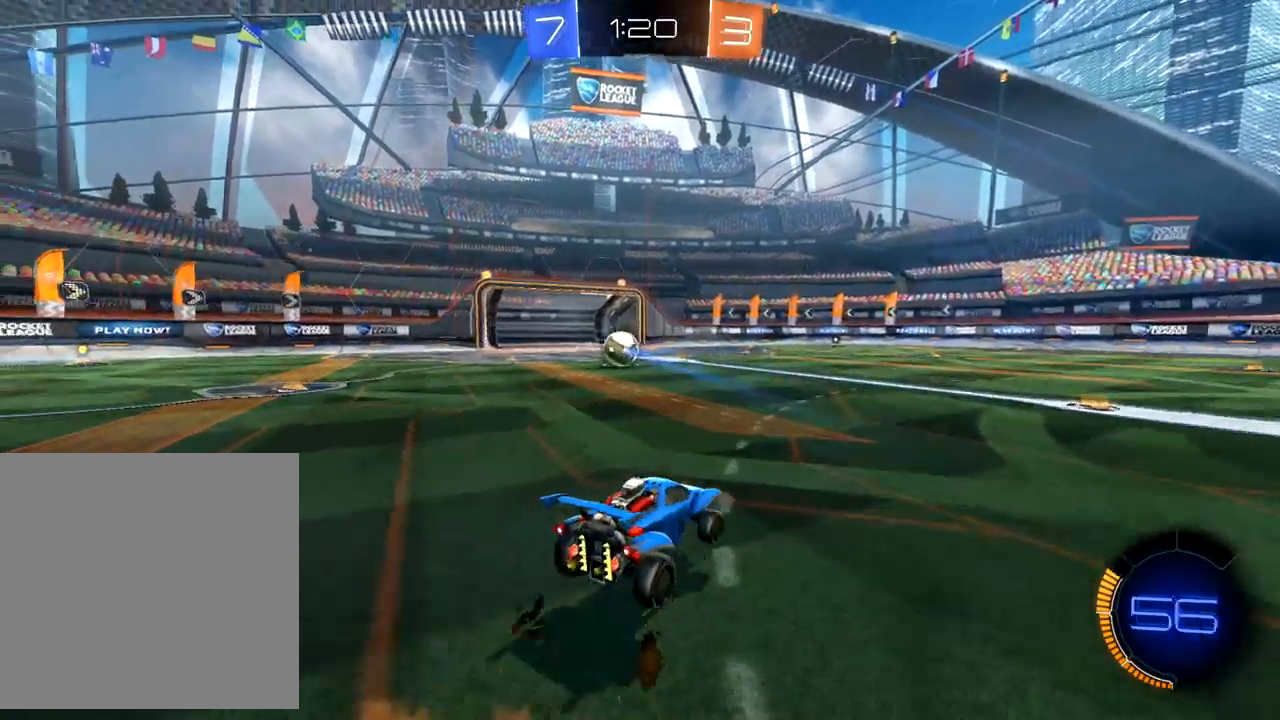
{"buttons": [], "left_stick": "right", "events": [[67, "A", "down"], [83, "A", "up"], [83, "R2", "up"], [250, "left_stick", "right"], [317, "X", "down"], [417, "X", "up"]]}
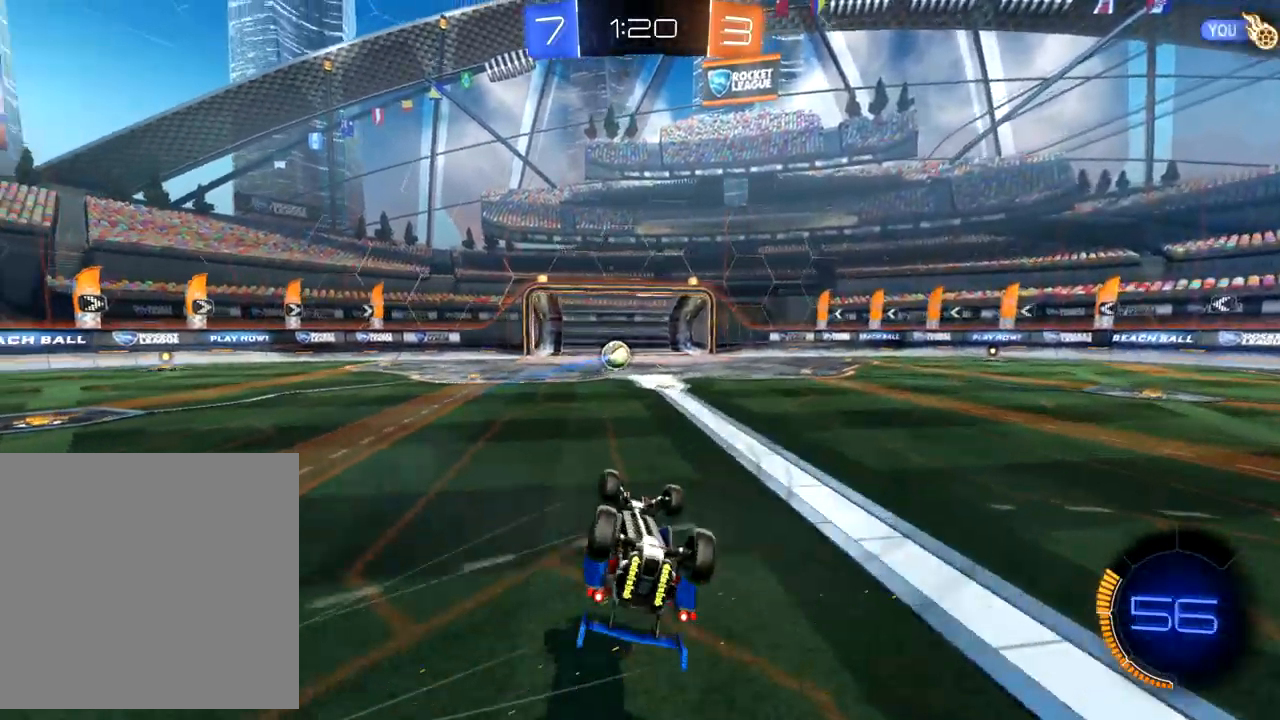
{"buttons": [], "left_stick": "center", "events": [[17, "left_stick", "center"]]}
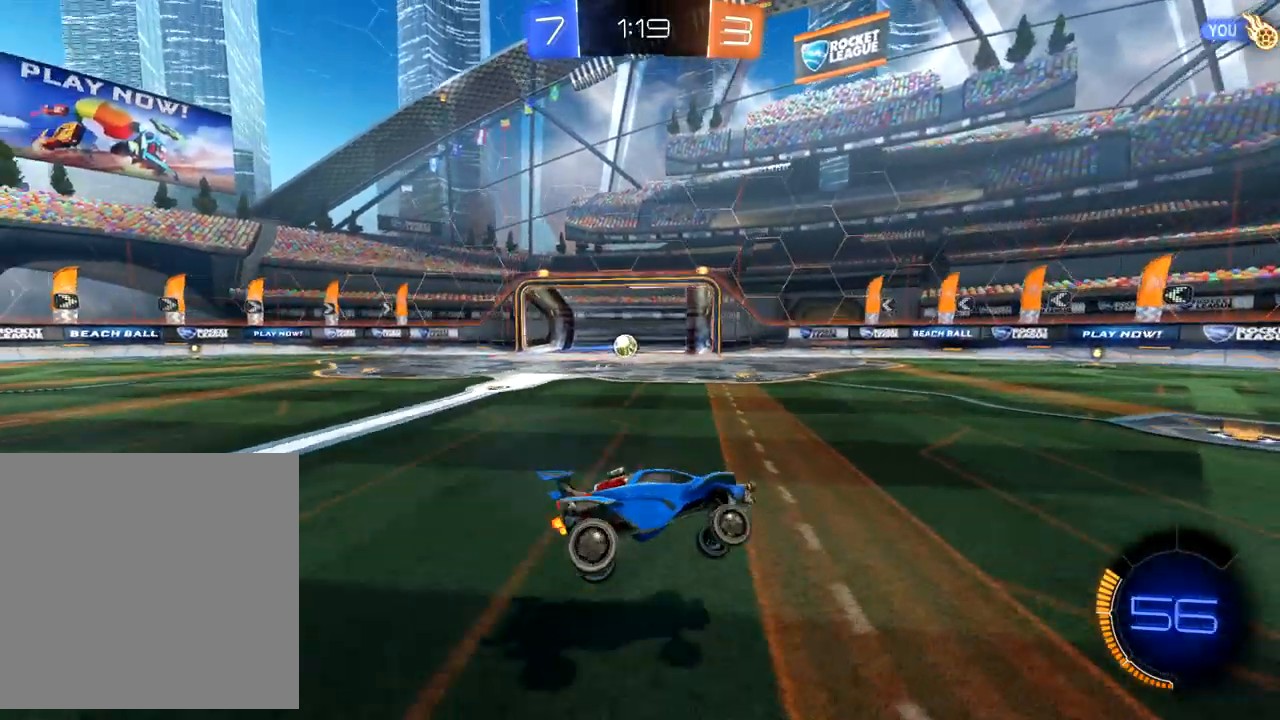
{"buttons": [], "left_stick": "center", "events": []}
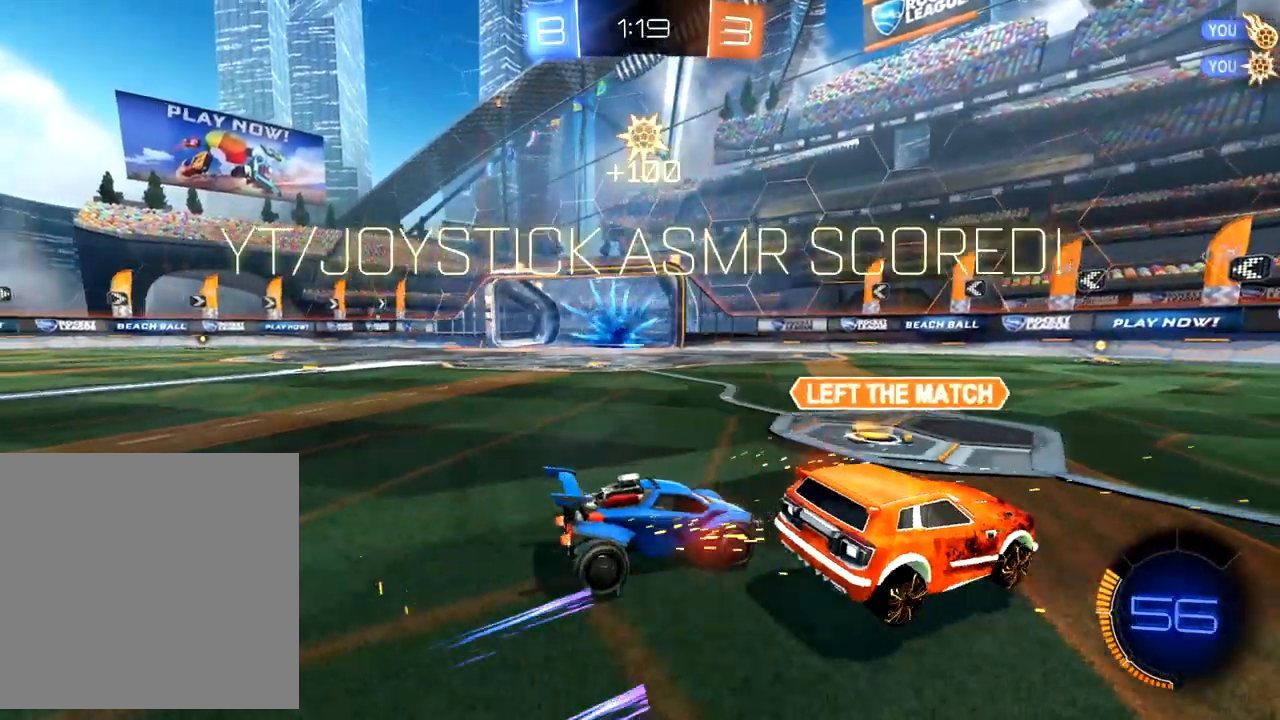
{"buttons": [], "left_stick": "center", "events": []}
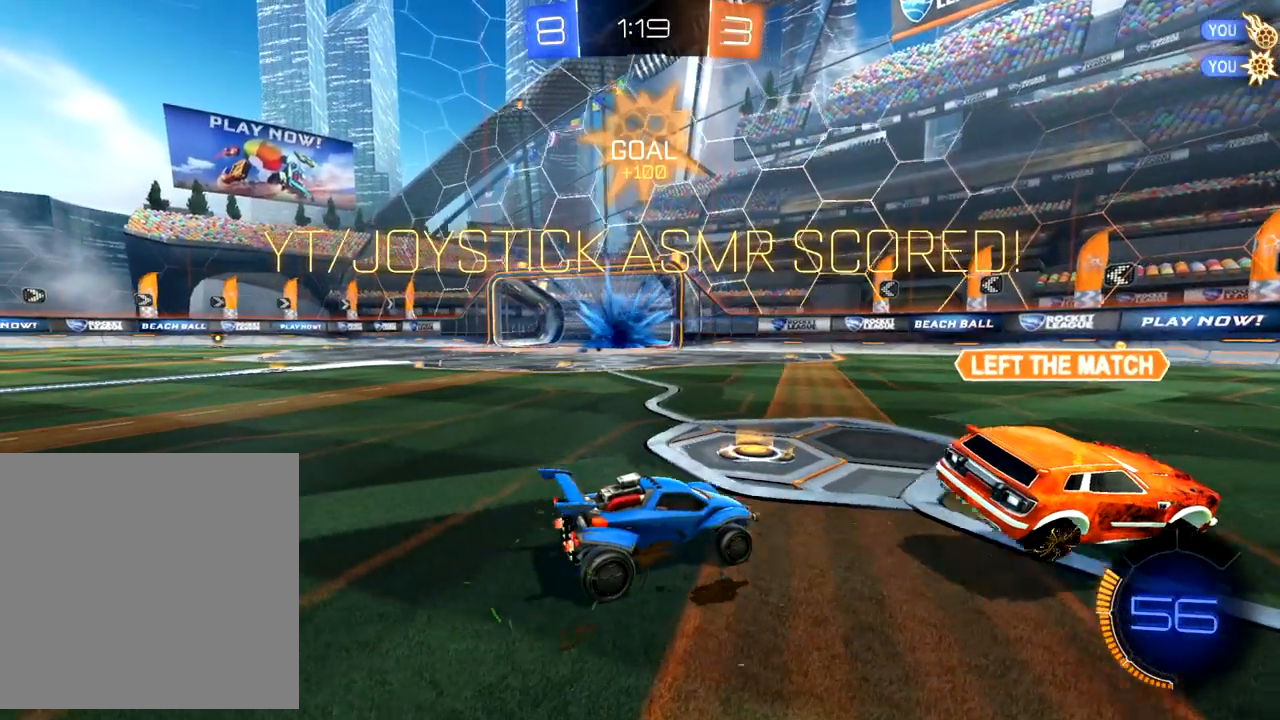
{"buttons": [], "left_stick": "center", "events": []}
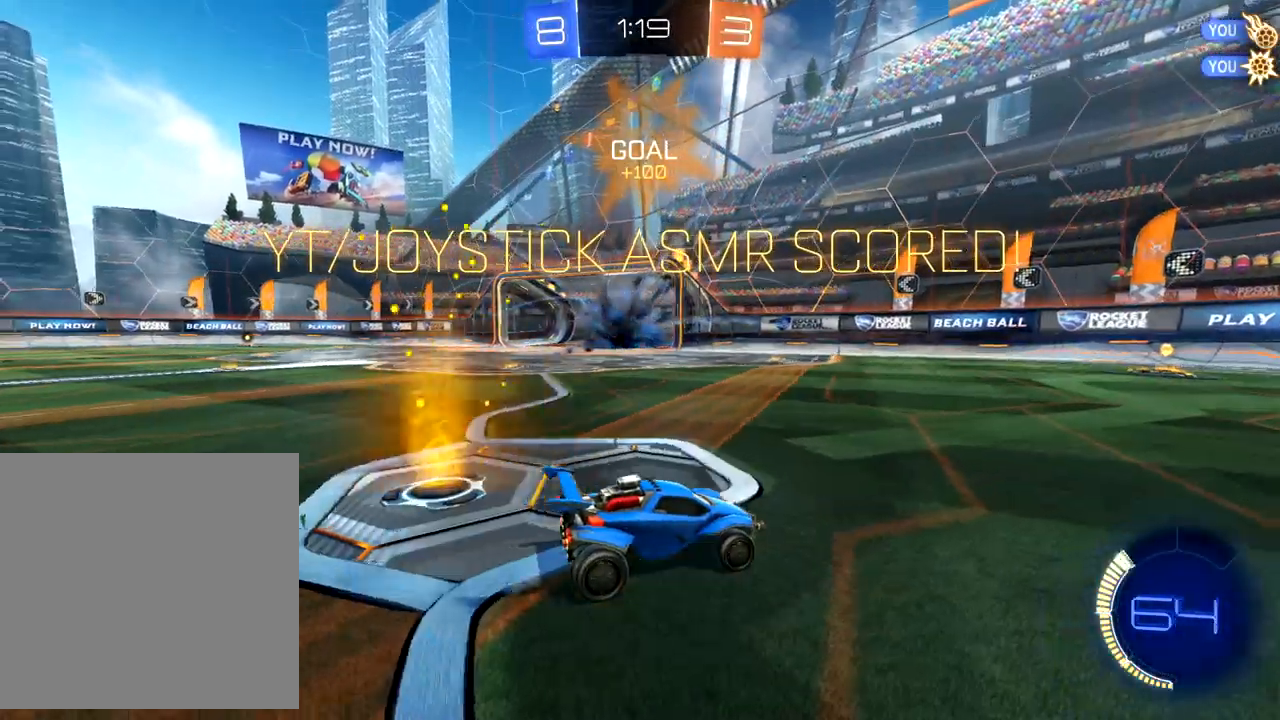
{"buttons": [], "left_stick": "center", "events": []}
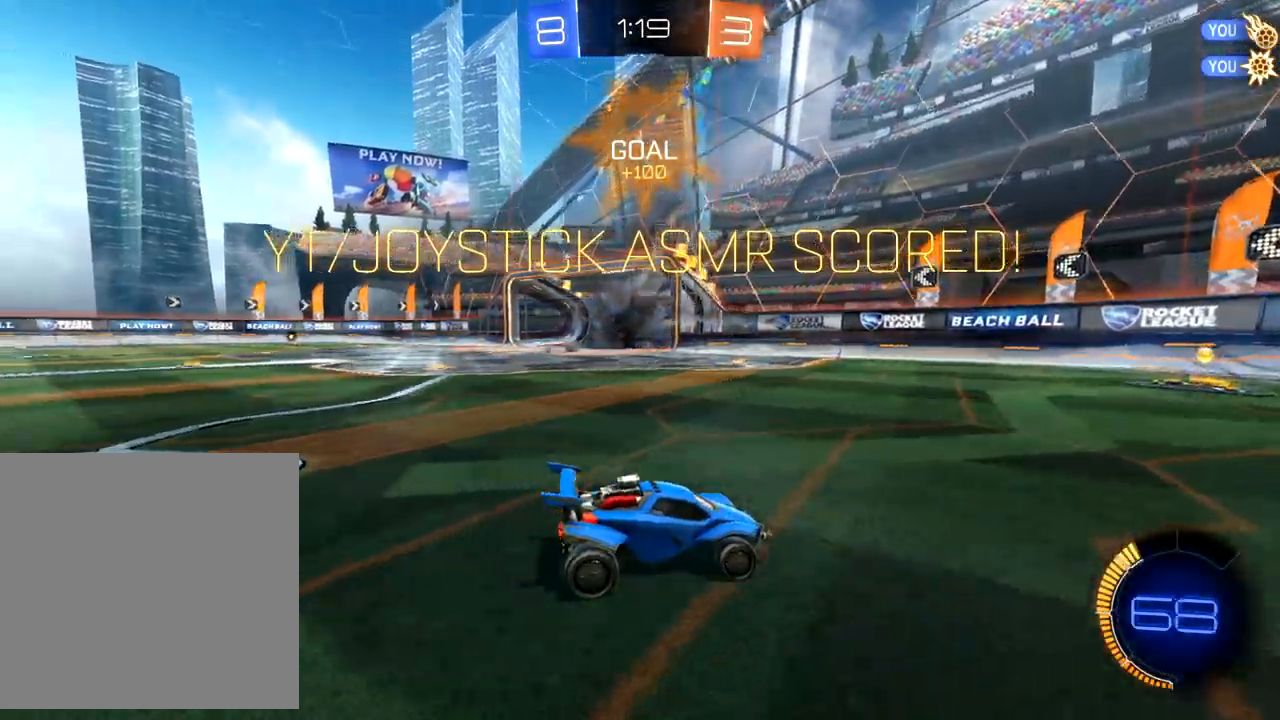
{"buttons": [], "left_stick": "center", "events": []}
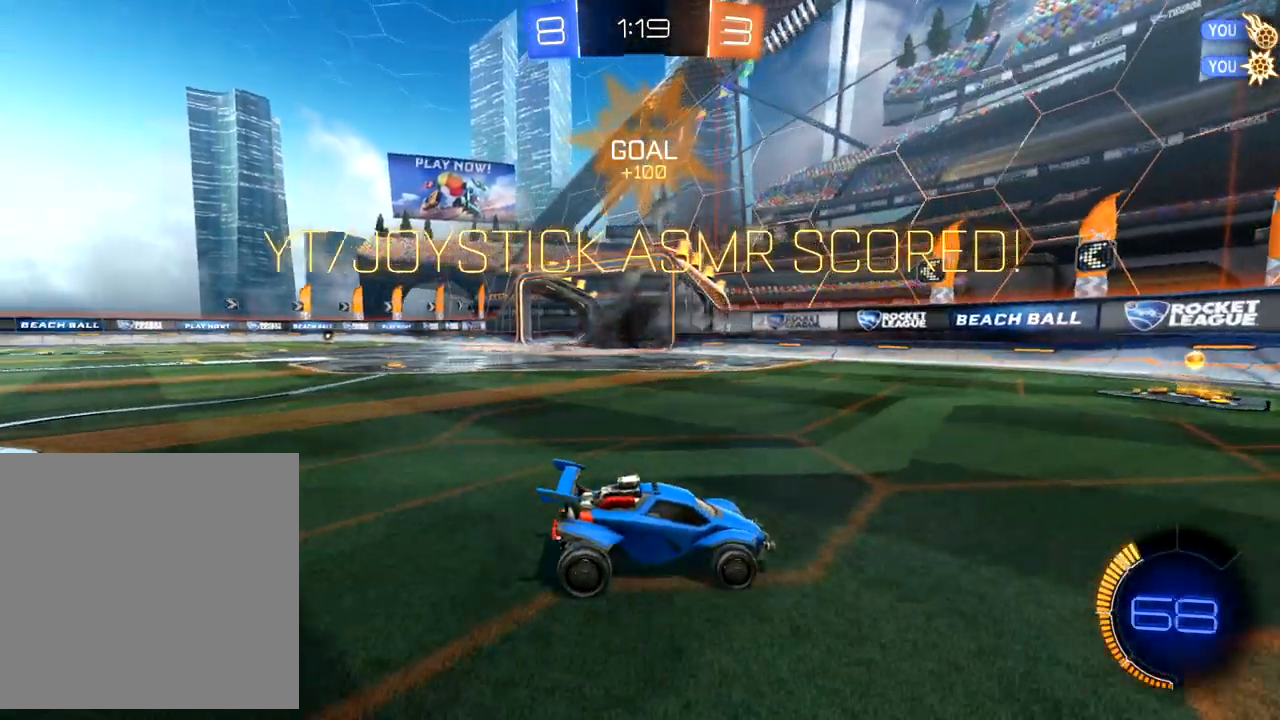
{"buttons": [], "left_stick": "center", "events": []}
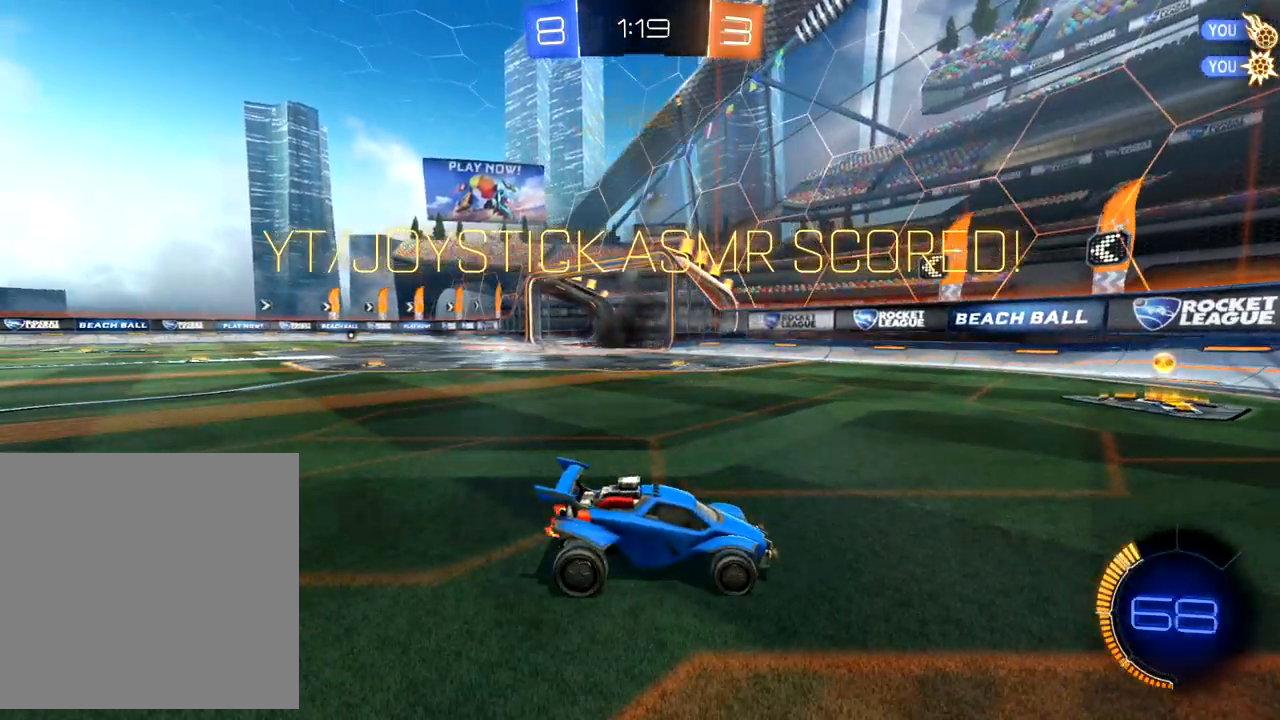
{"buttons": [], "left_stick": "center", "events": []}
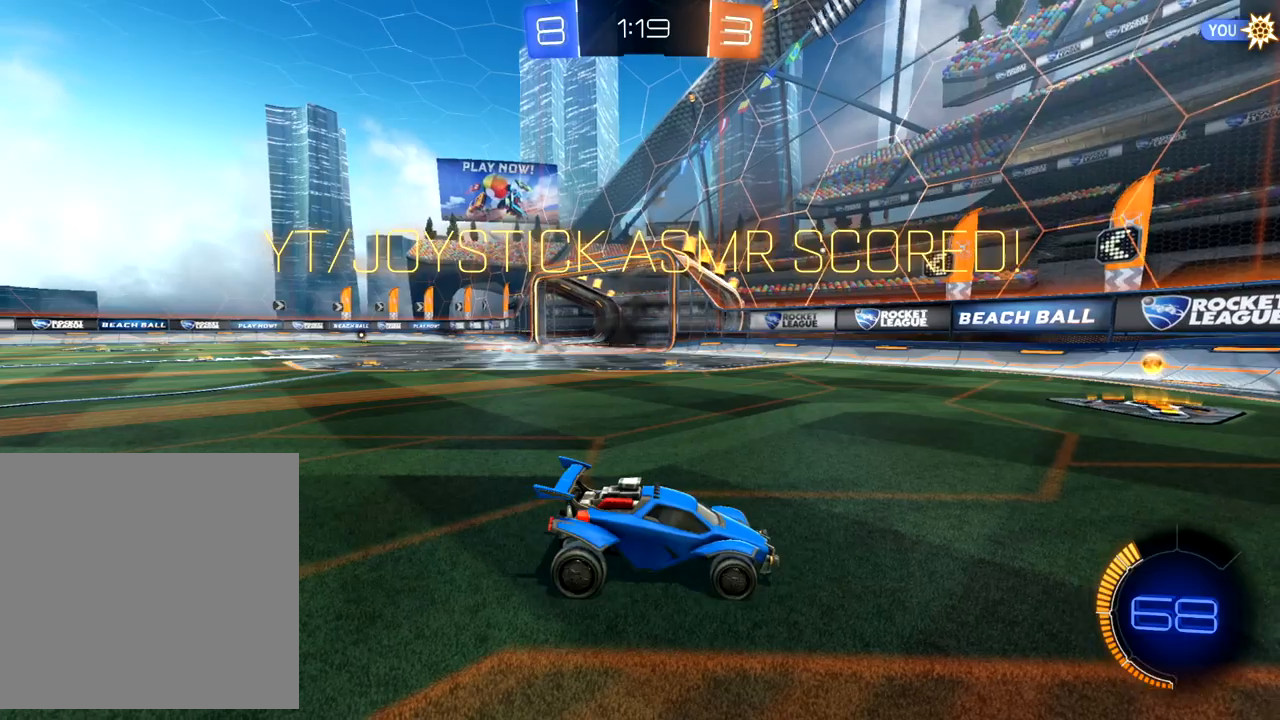
{"buttons": [], "left_stick": "center", "events": []}
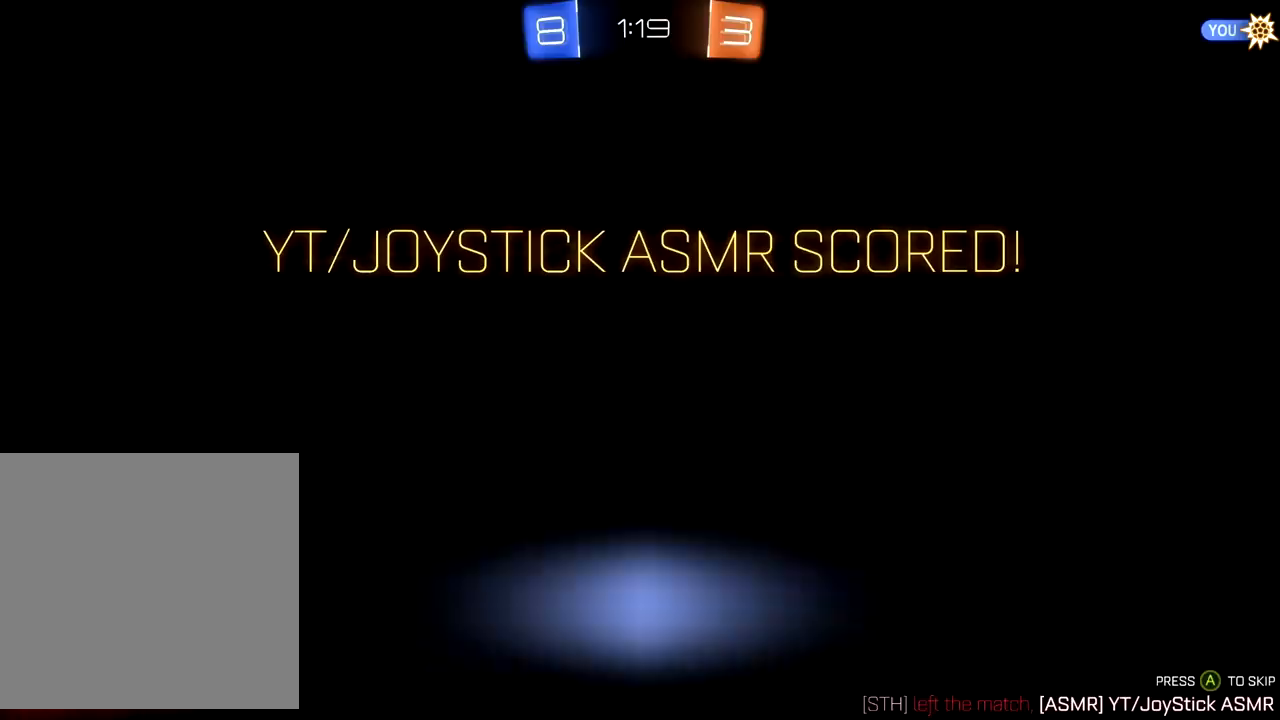
{"buttons": [], "left_stick": "center", "events": []}
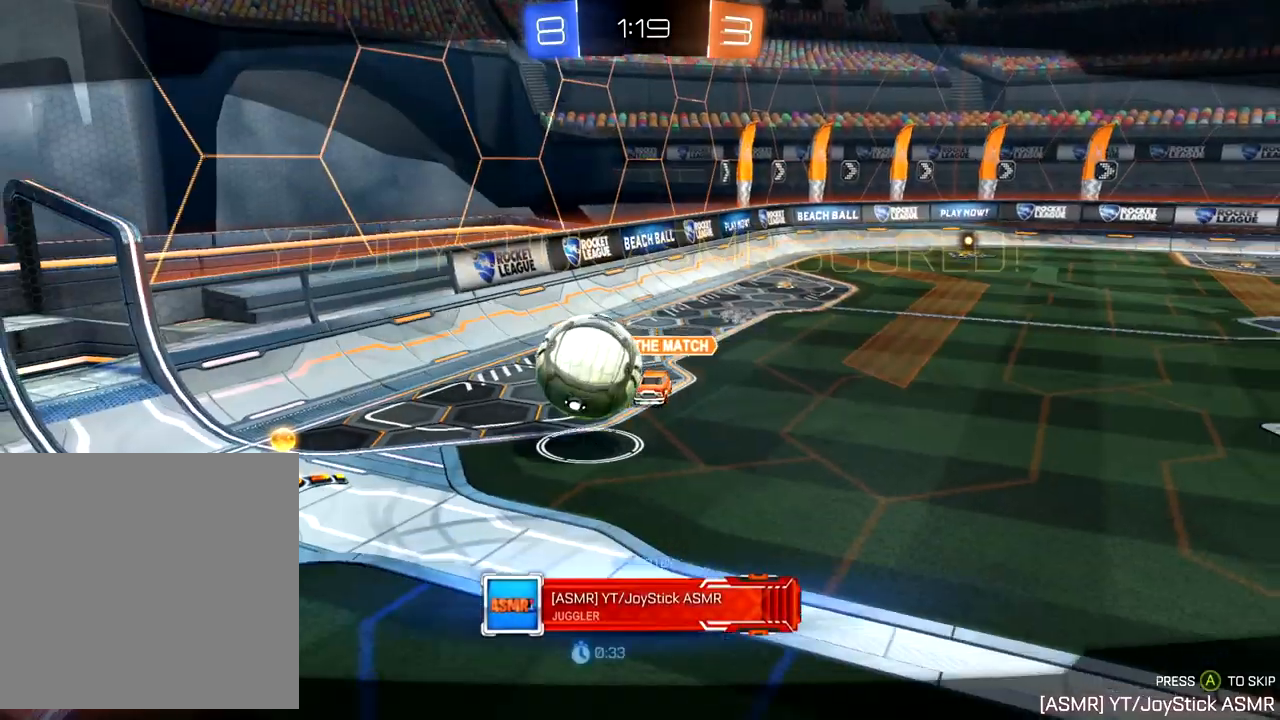
{"buttons": [], "left_stick": "center", "events": [[33, "A", "down"], [167, "A", "up"]]}
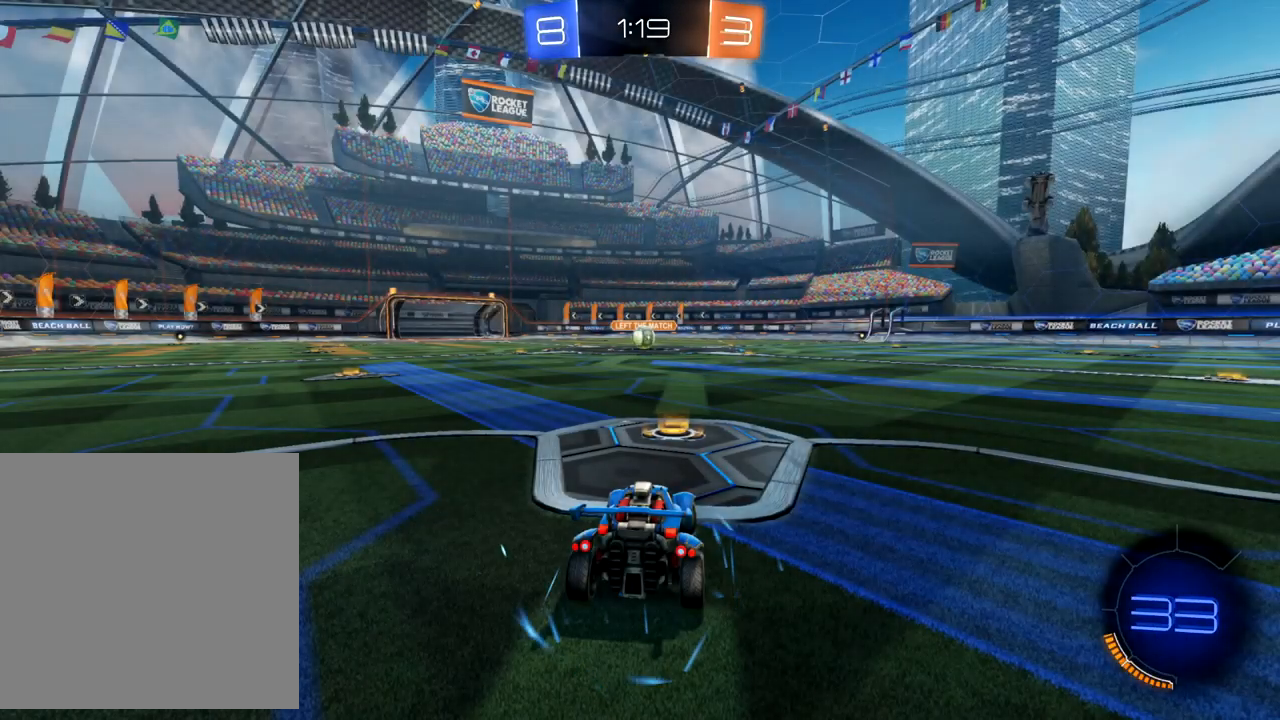
{"buttons": [], "left_stick": "center", "events": []}
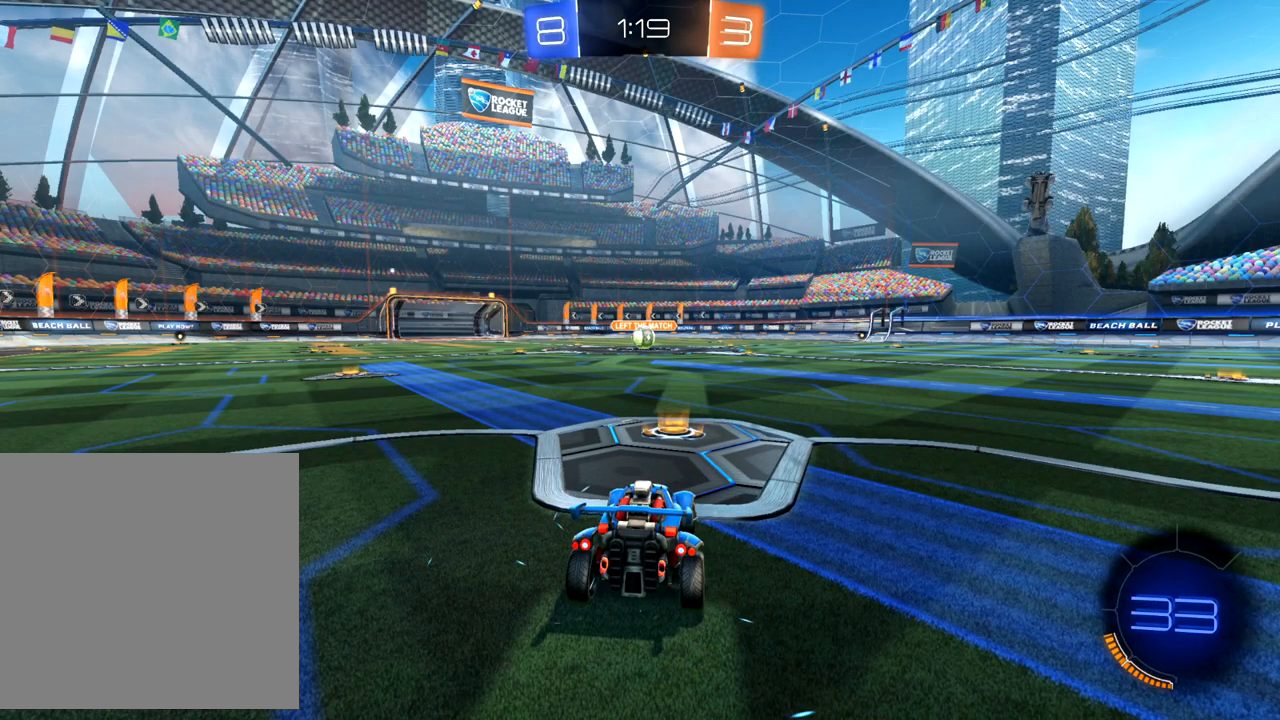
{"buttons": [], "left_stick": "center", "events": []}
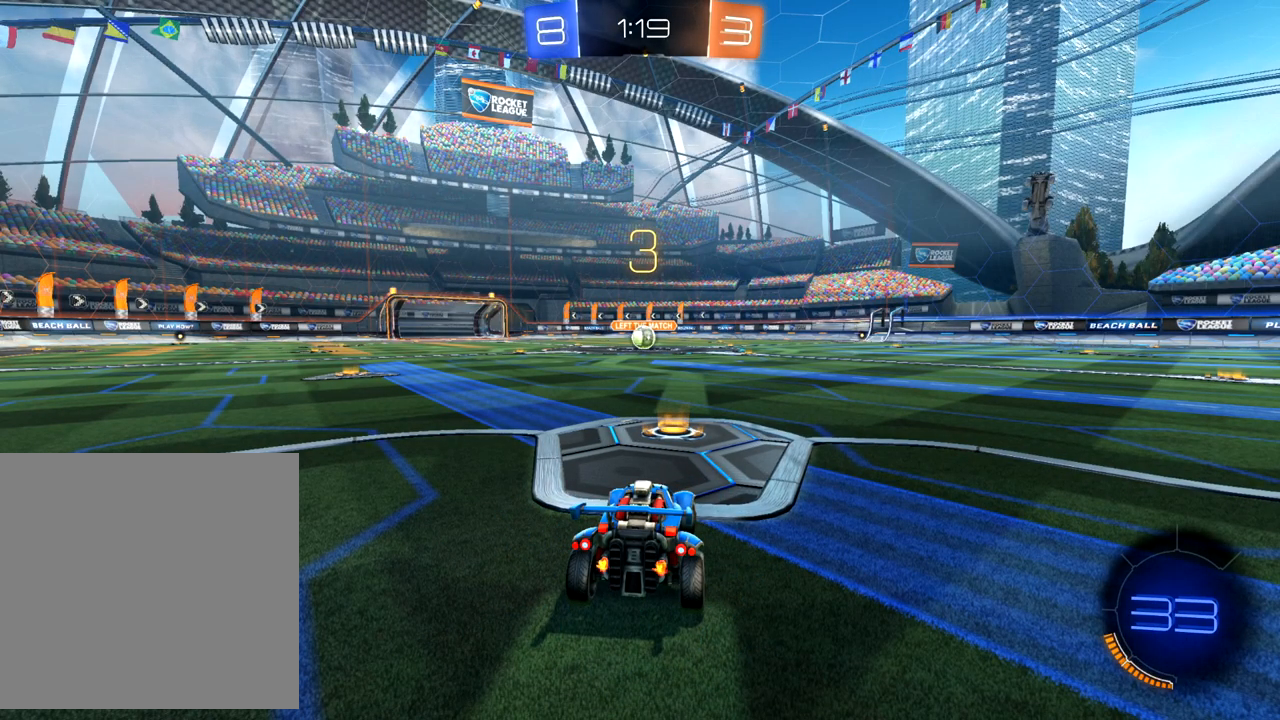
{"buttons": [], "left_stick": "center", "events": []}
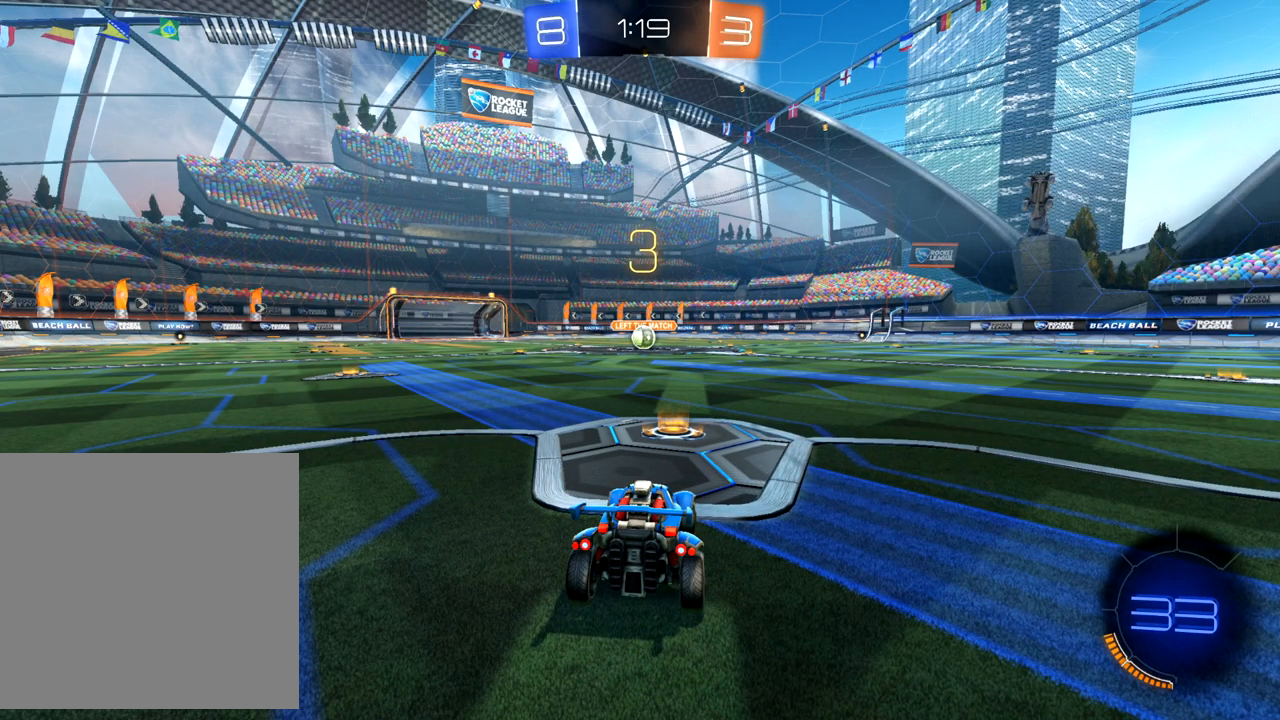
{"buttons": [], "left_stick": "center", "events": []}
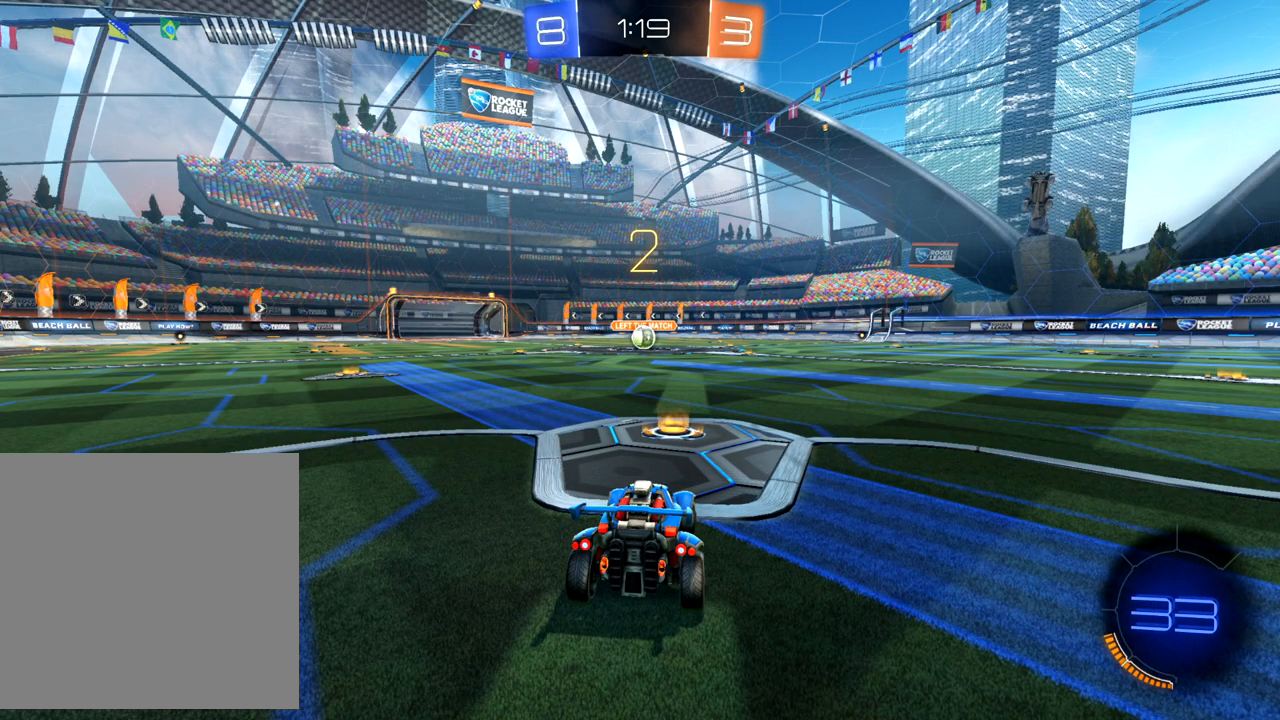
{"buttons": ["R2"], "left_stick": "center", "events": [[333, "R2", "down"]]}
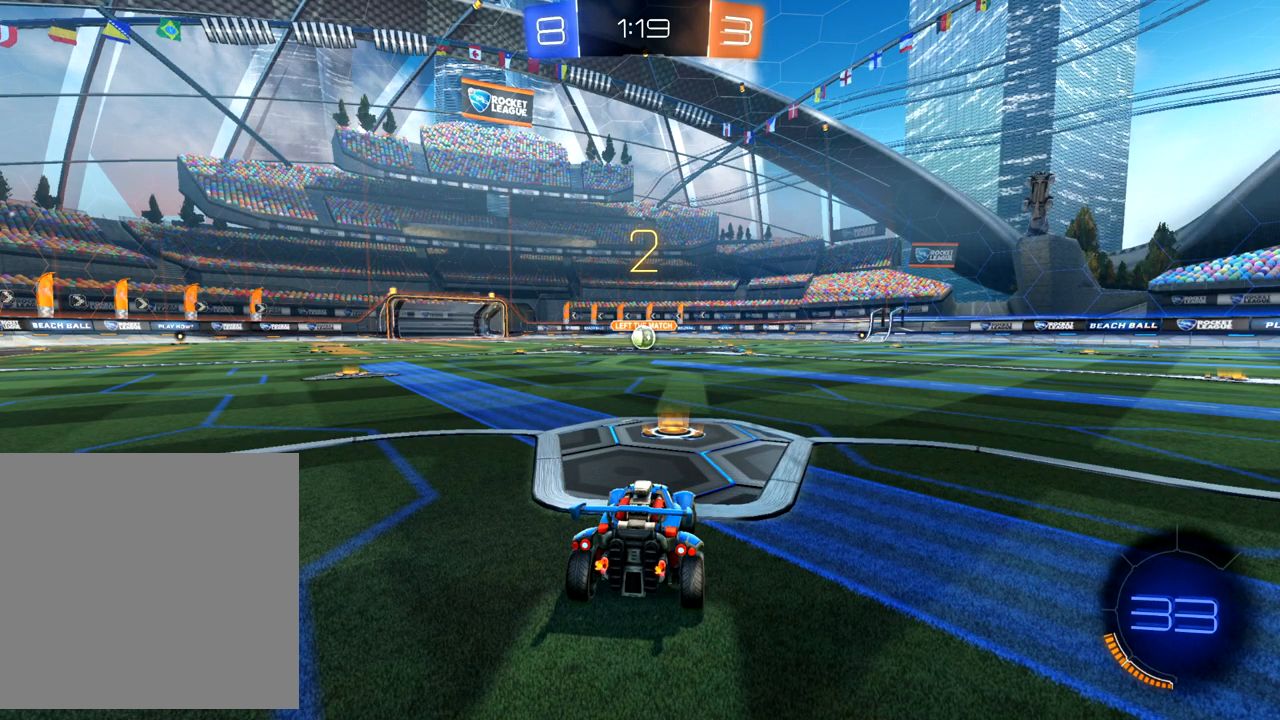
{"buttons": ["B", "R2"], "left_stick": "center", "events": [[417, "B", "down"]]}
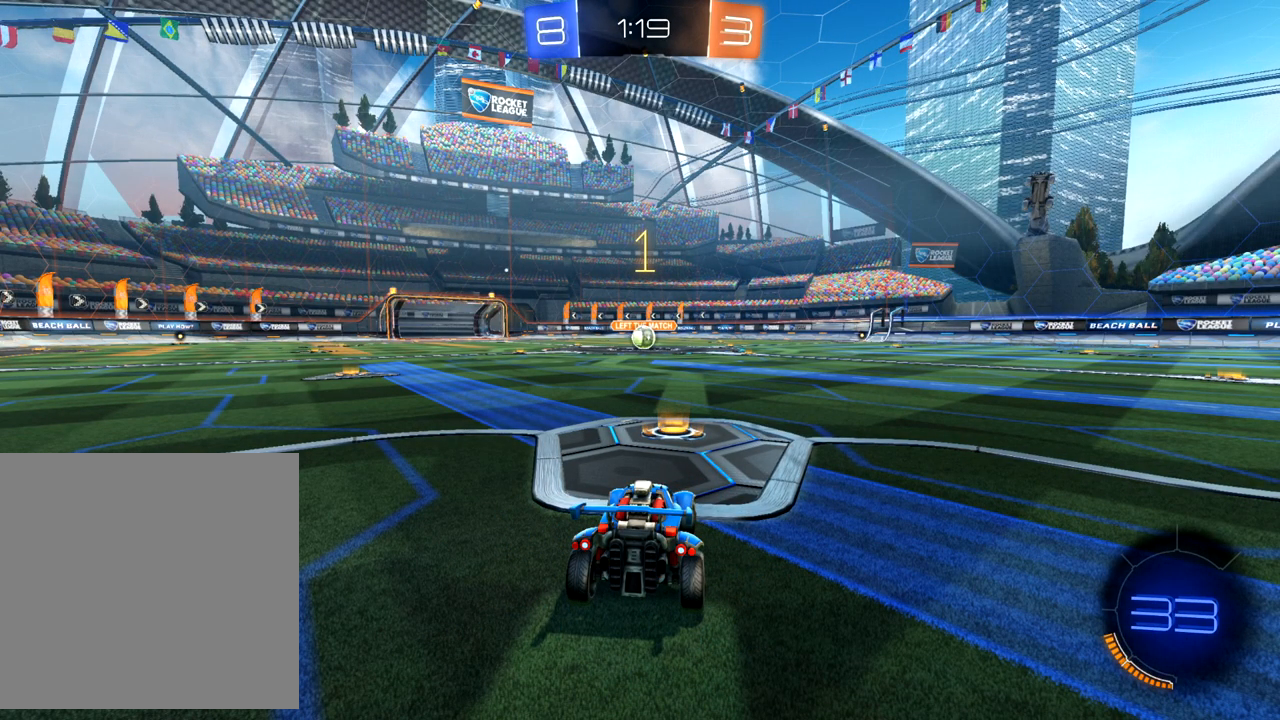
{"buttons": ["B", "R2"], "left_stick": "center", "events": []}
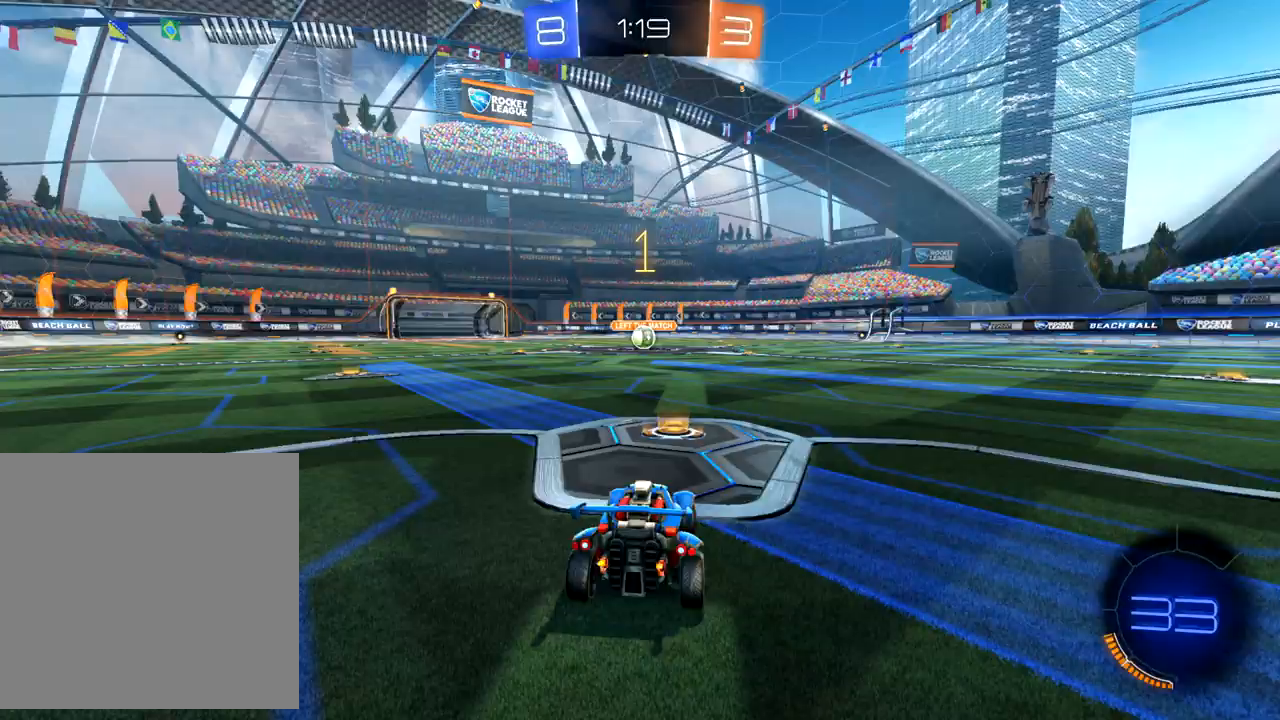
{"buttons": ["B", "R2"], "left_stick": "center", "events": [[333, "left_stick", "down-left"], [483, "left_stick", "center"]]}
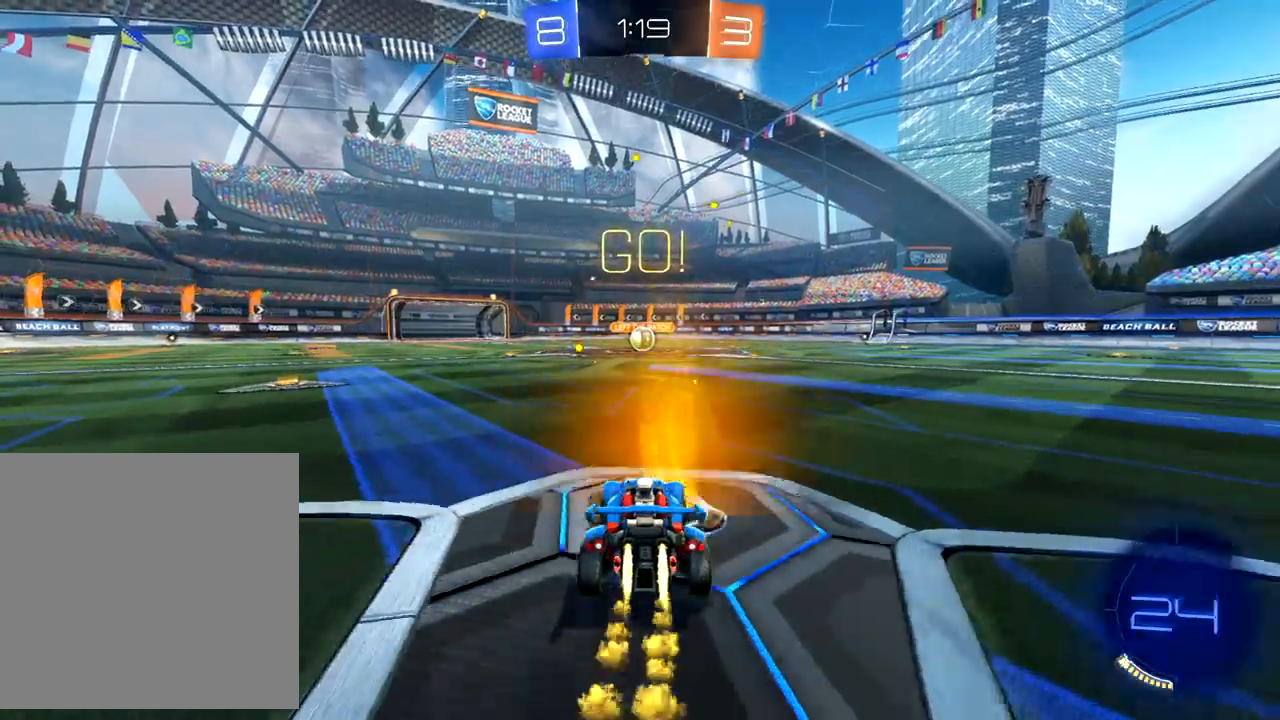
{"buttons": ["B", "R2"], "left_stick": "center", "events": [[217, "left_stick", "up-right"], [317, "left_stick", "center"]]}
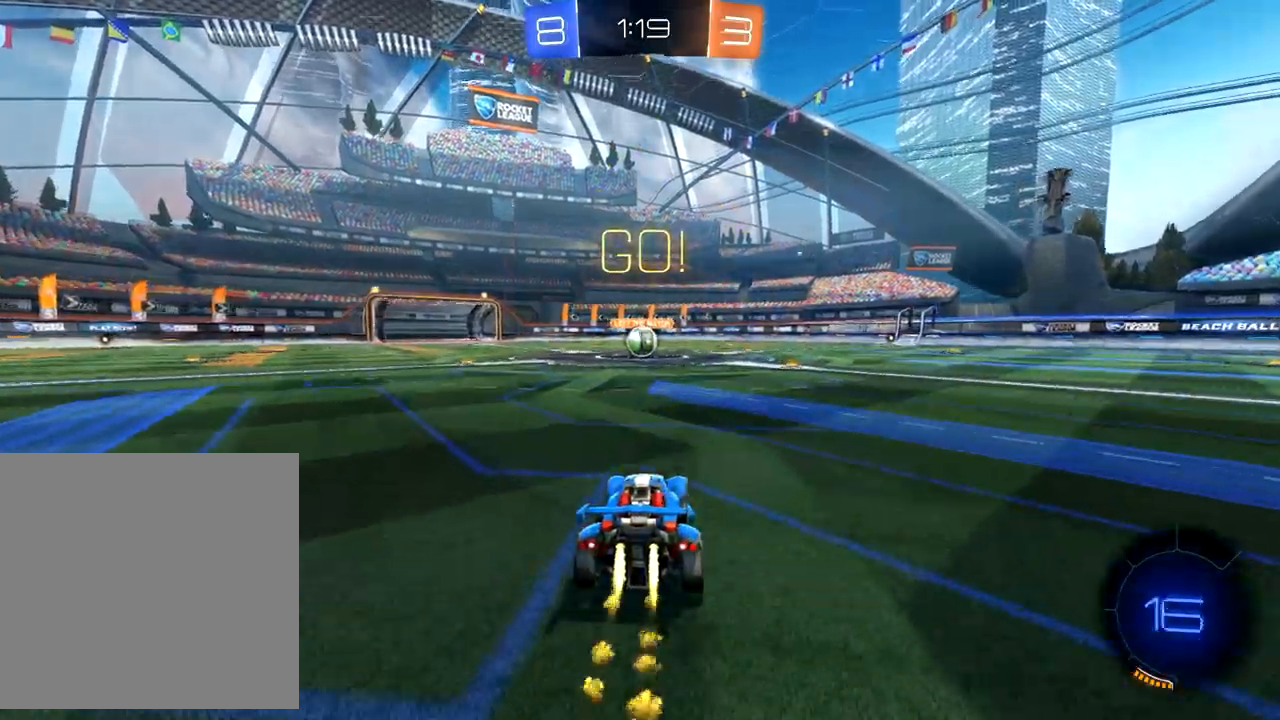
{"buttons": ["B", "R2"], "left_stick": "center", "events": [[233, "left_stick", "down-left"], [317, "left_stick", "center"]]}
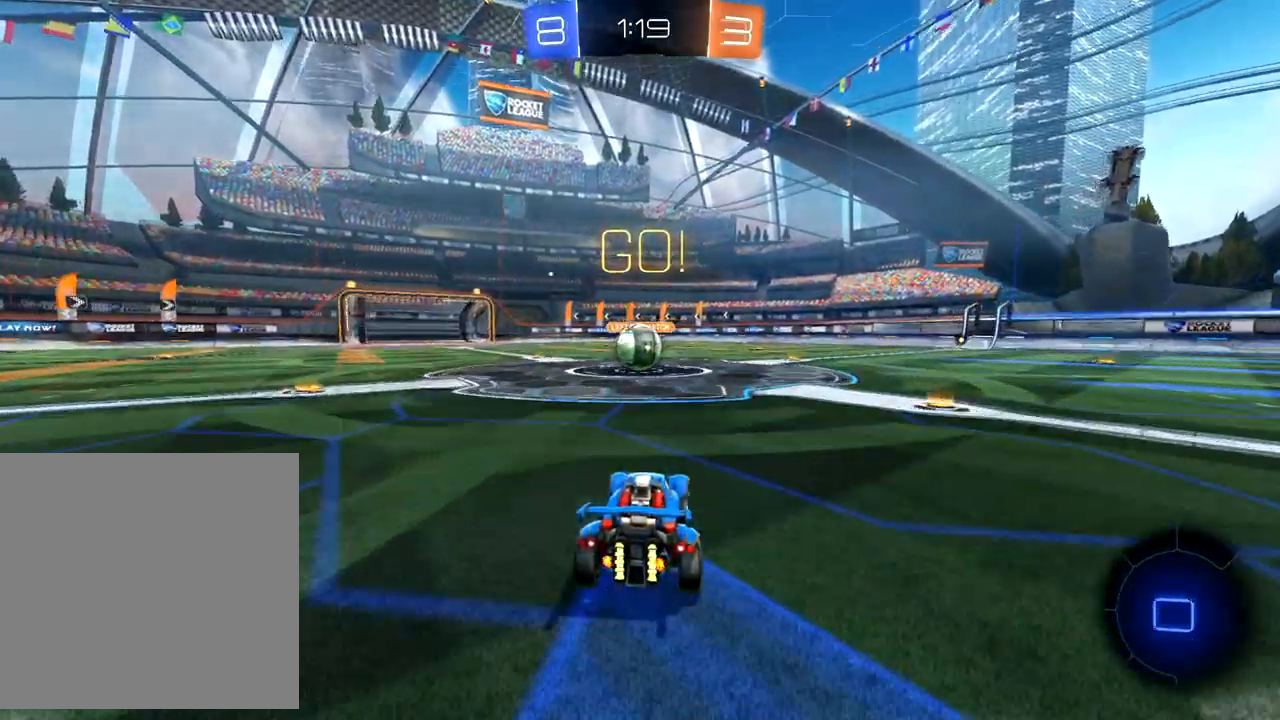
{"buttons": ["A", "R2"], "left_stick": "up", "events": [[33, "left_stick", "down-left"], [167, "left_stick", "center"], [233, "left_stick", "down-left"], [250, "B", "up"], [333, "A", "down"], [400, "left_stick", "up"], [433, "A", "up"], [500, "A", "down"]]}
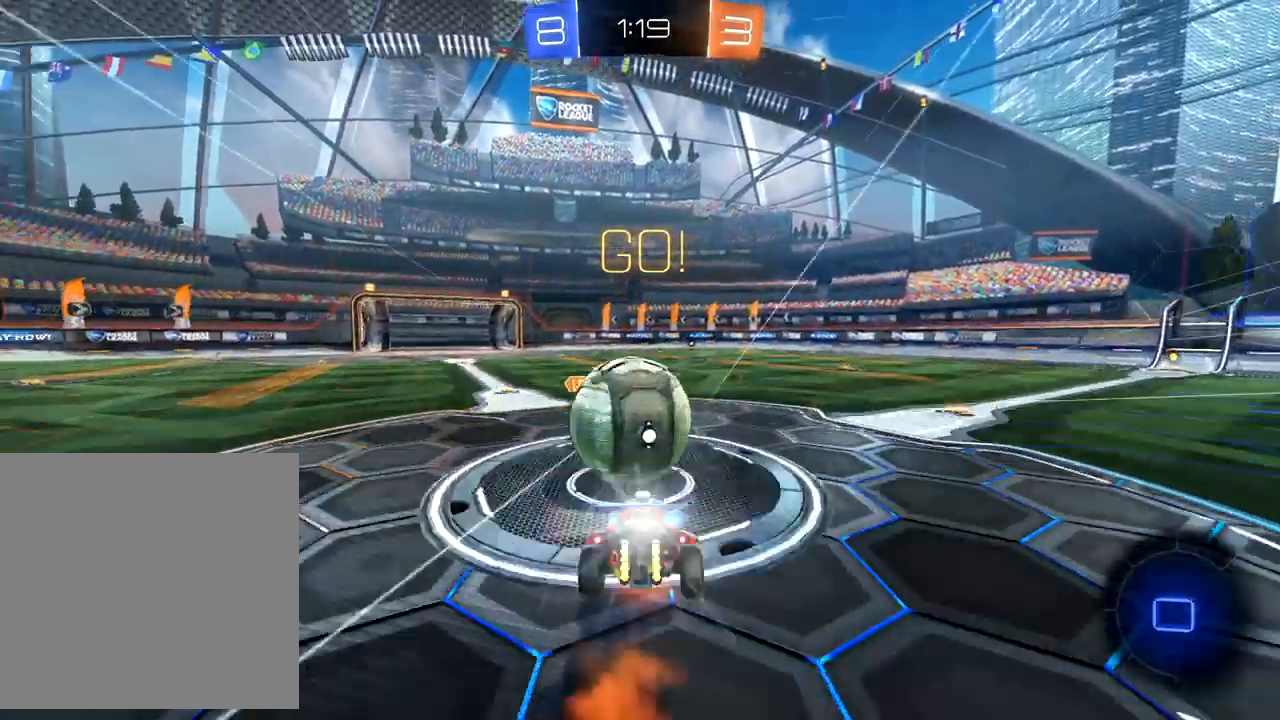
{"buttons": ["X", "R2"], "left_stick": "left", "events": [[50, "A", "up"], [133, "A", "down"], [217, "A", "up"], [317, "X", "down"], [417, "left_stick", "left"]]}
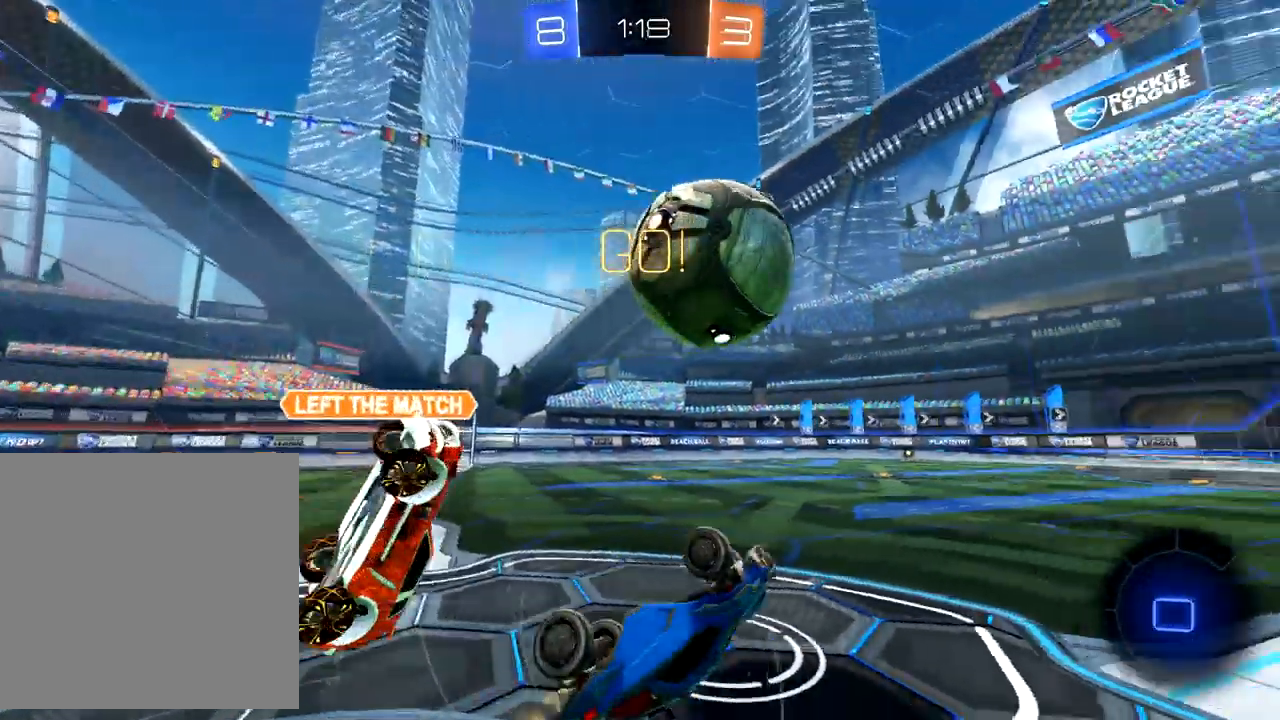
{"buttons": ["R2"], "left_stick": "up-right", "events": [[233, "left_stick", "up-right"], [250, "X", "up"]]}
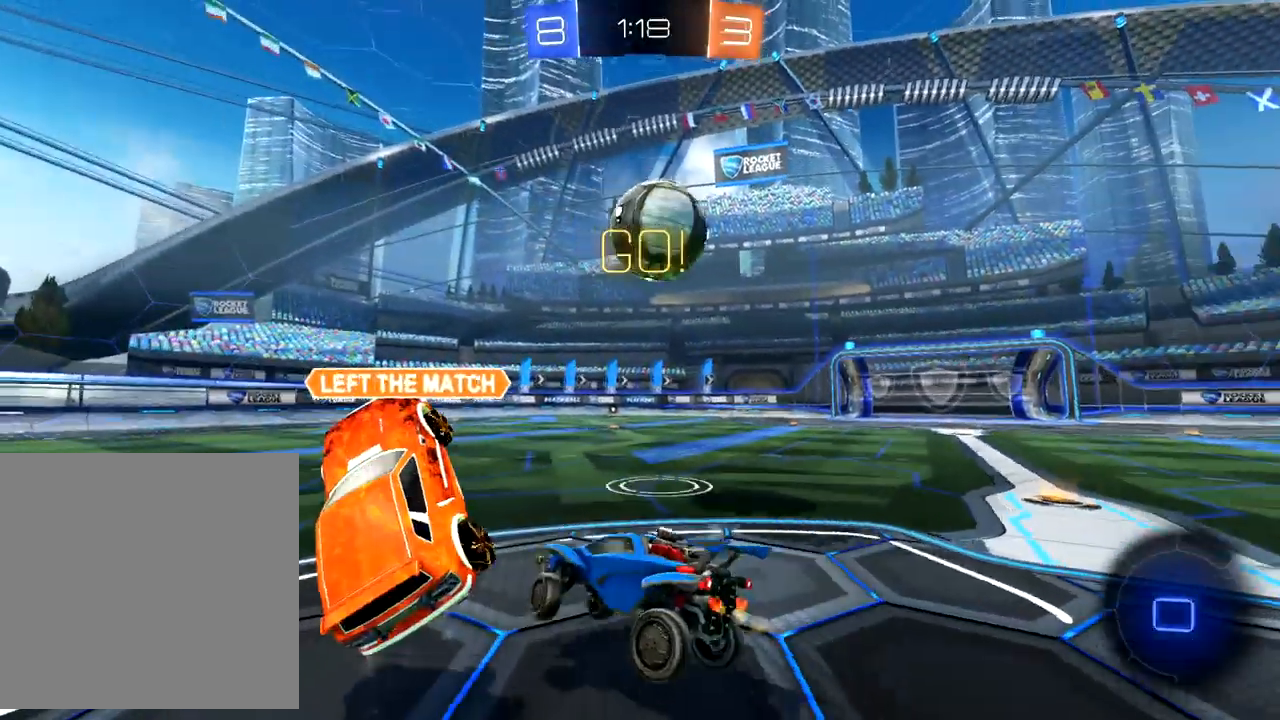
{"buttons": ["R2"], "left_stick": "left", "events": [[283, "left_stick", "left"]]}
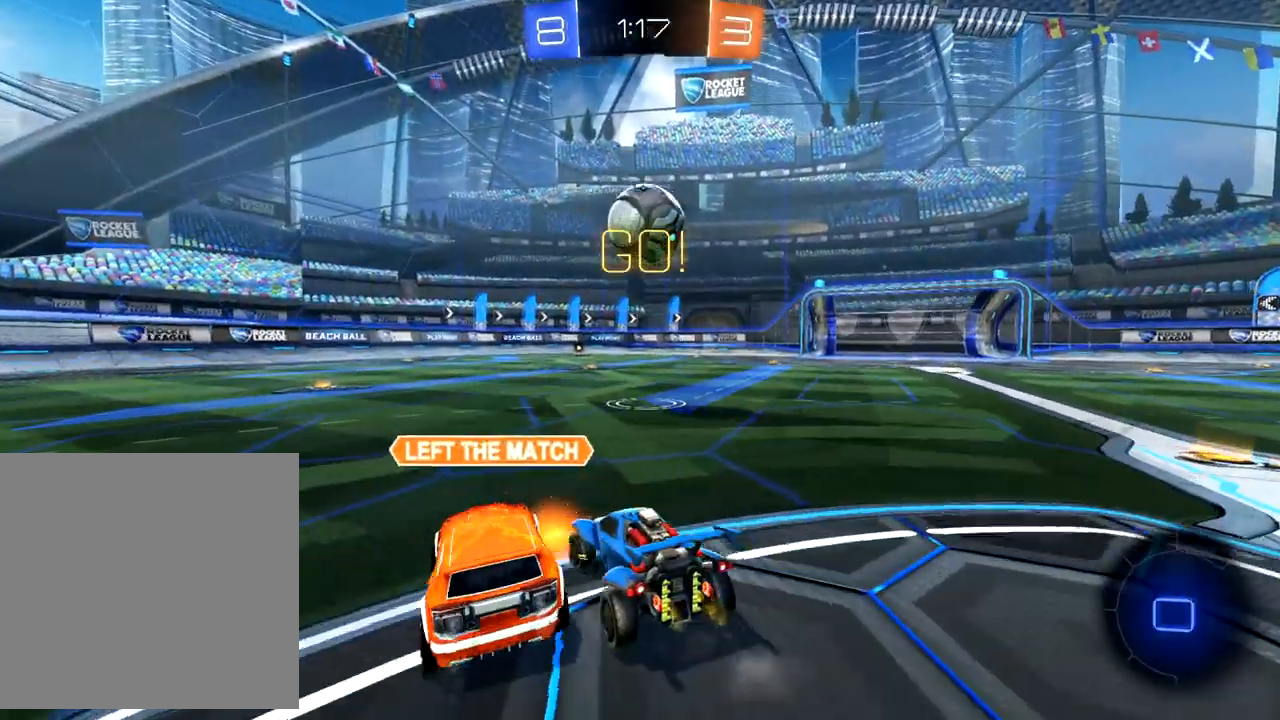
{"buttons": ["R2"], "left_stick": "left", "events": [[67, "left_stick", "up-right"], [217, "left_stick", "left"]]}